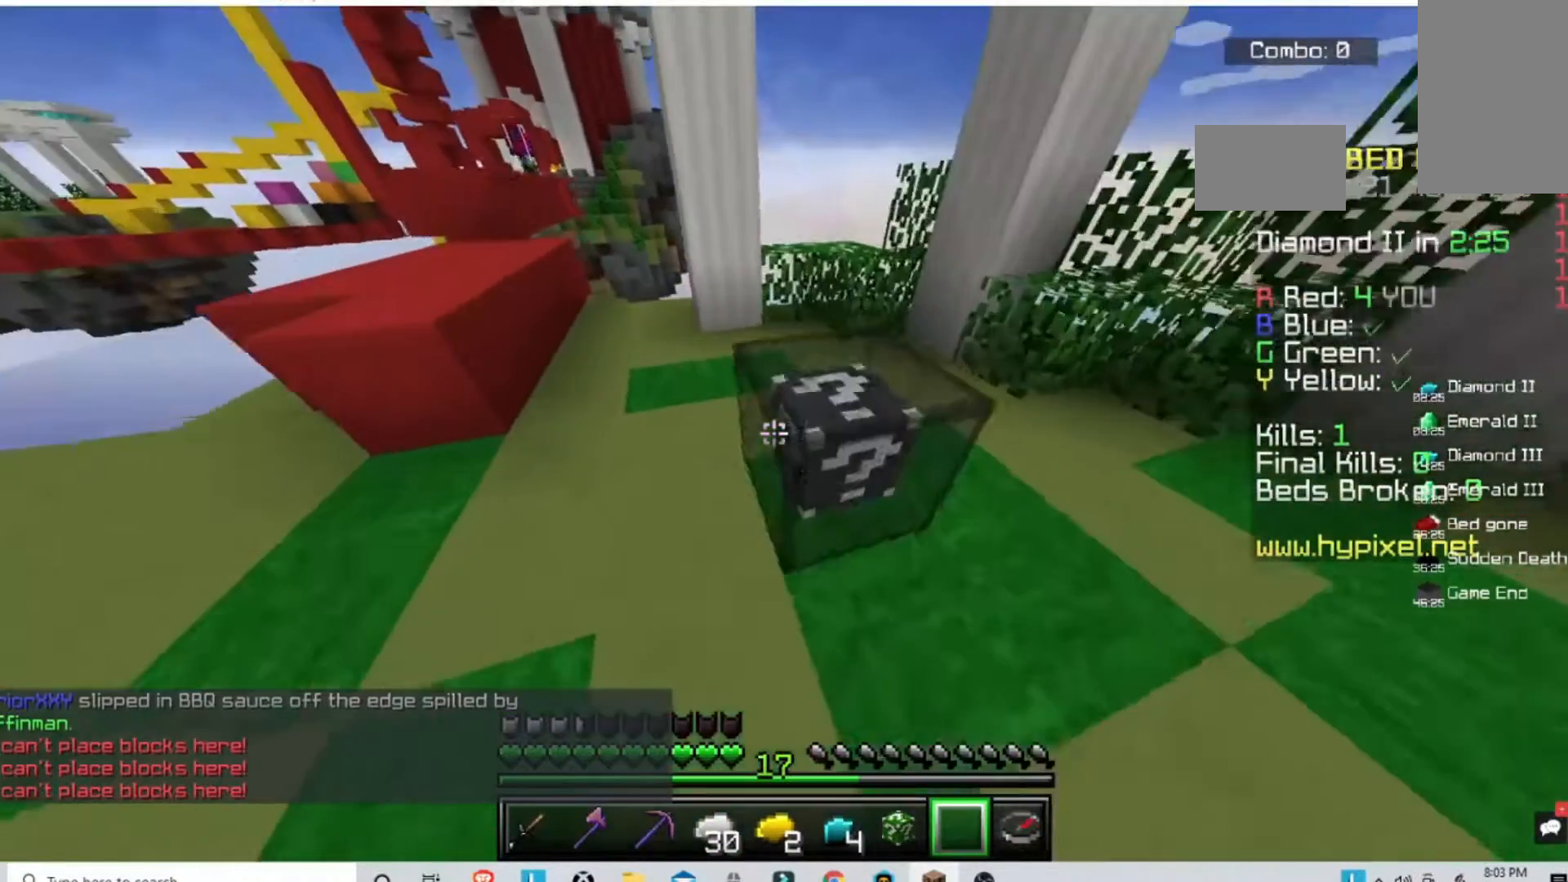
Gameplay with keyboard and mouse; each line is a JSON object with the keys and mouse buttons held at the frame after it. "events" lists presses ("down") and releases ("up") of "a", "d", "s", "space", "w", "mouse_left" and "mouse_right" between this image and that frame as [ms after this image, input, new state], when the widget could be followed in between. "mouse_left", "mouse_right" = the "left", "right" buttons of the "mouse" list. No other keys are recorded. Fast repeated clicks can show as one long hold. Mouse movement is not recorded.
{"keys": [], "mouse": ["left"], "events": [[67, "mouse_right", "up"], [67, "w", "up"], [300, "mouse_left", "down"]]}
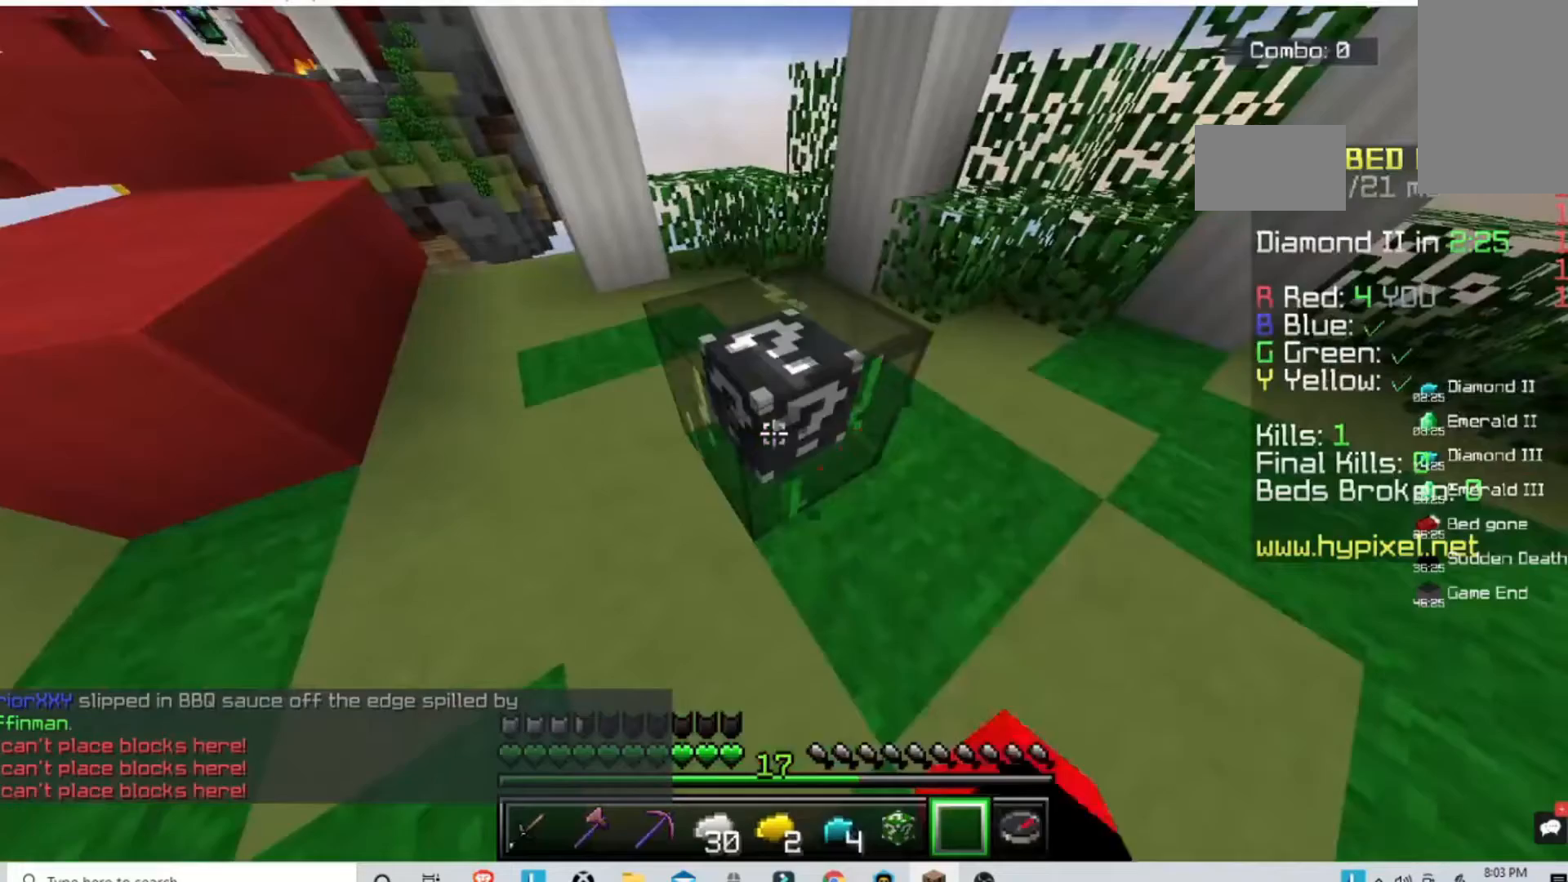
{"keys": [], "mouse": ["left"], "events": []}
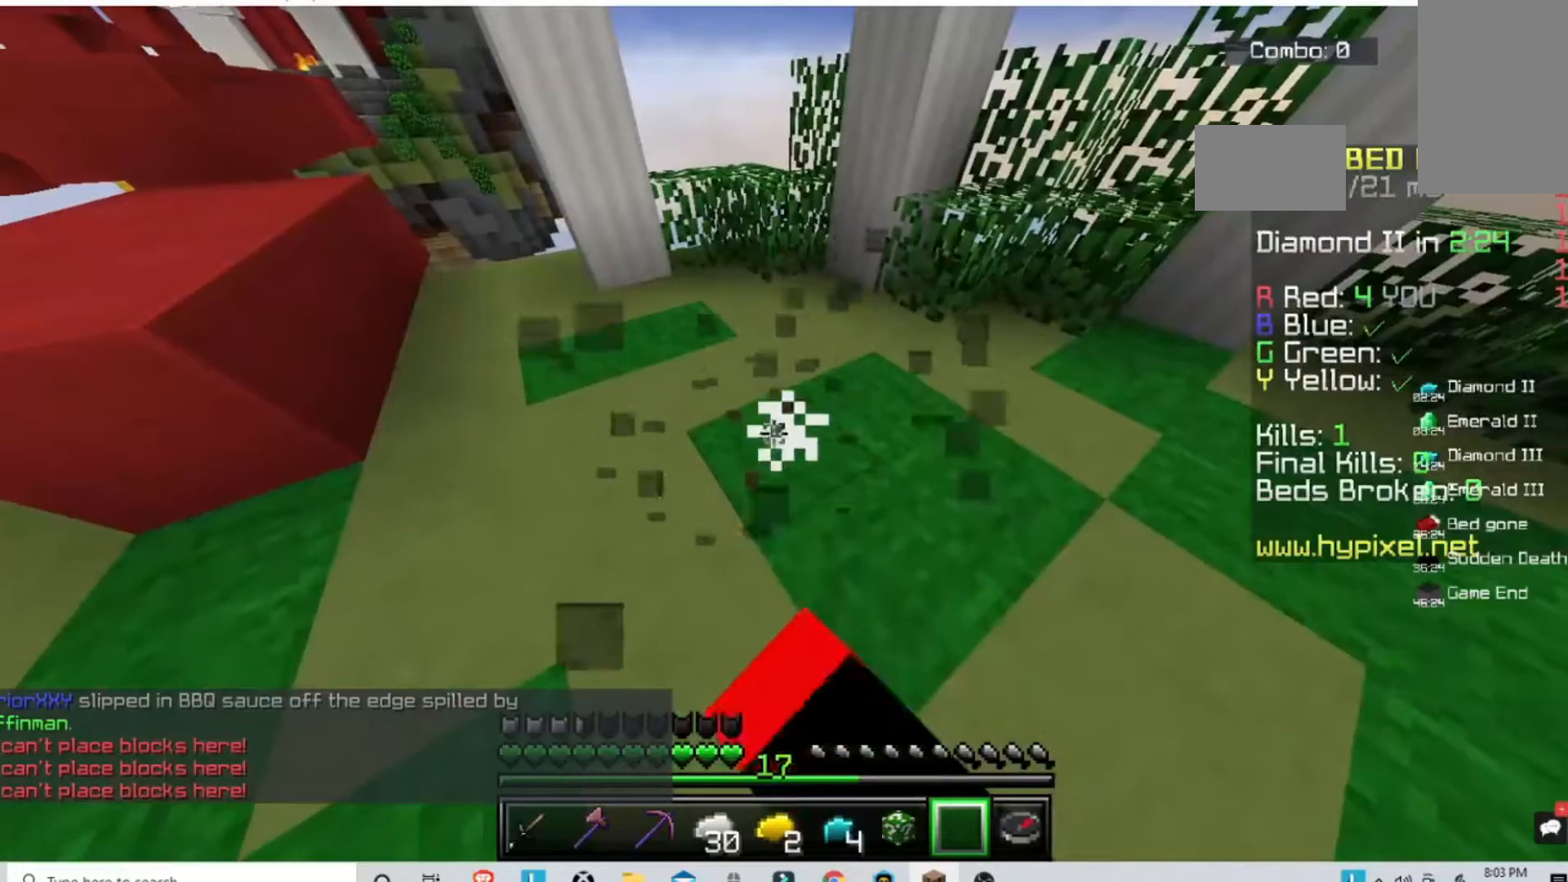
{"keys": ["d"], "mouse": [], "events": [[167, "mouse_left", "up"], [267, "w", "down"], [400, "d", "down"], [467, "w", "up"]]}
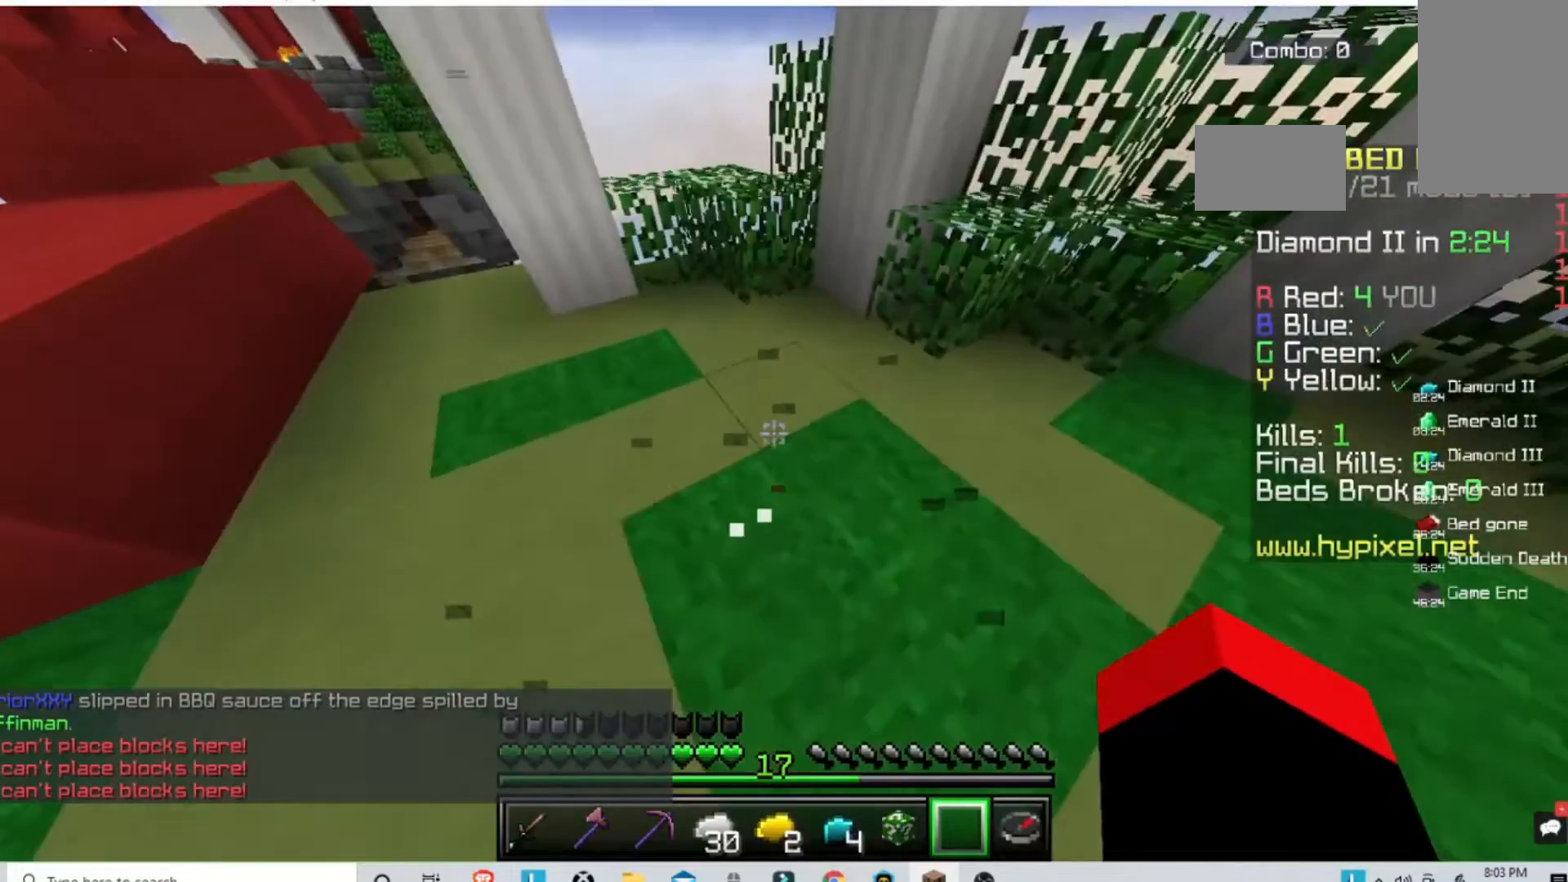
{"keys": [], "mouse": [], "events": [[167, "d", "up"]]}
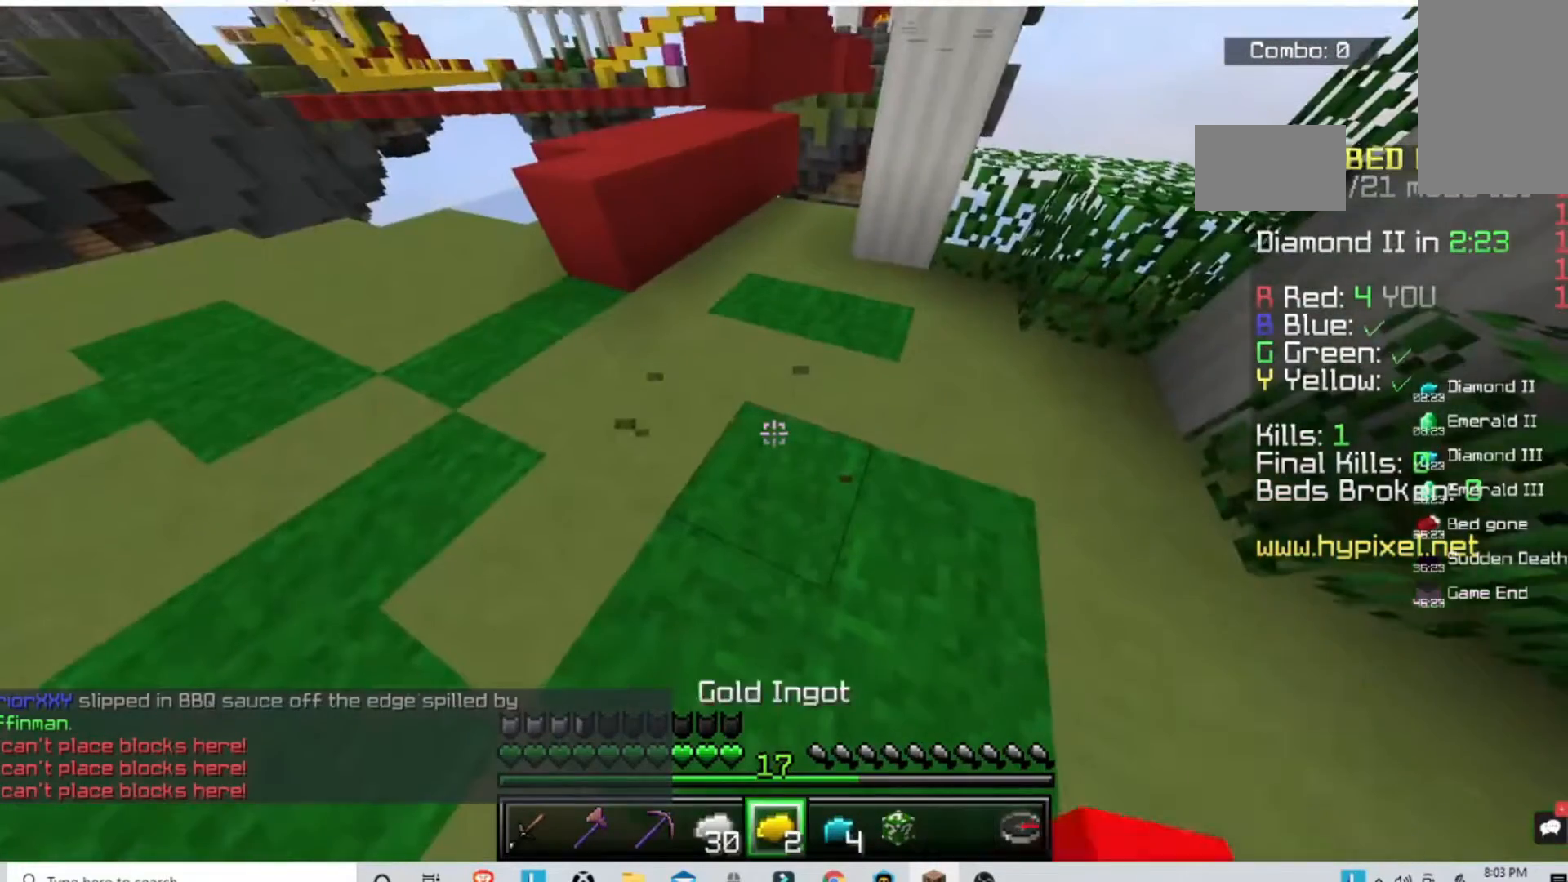
{"keys": [], "mouse": [], "events": []}
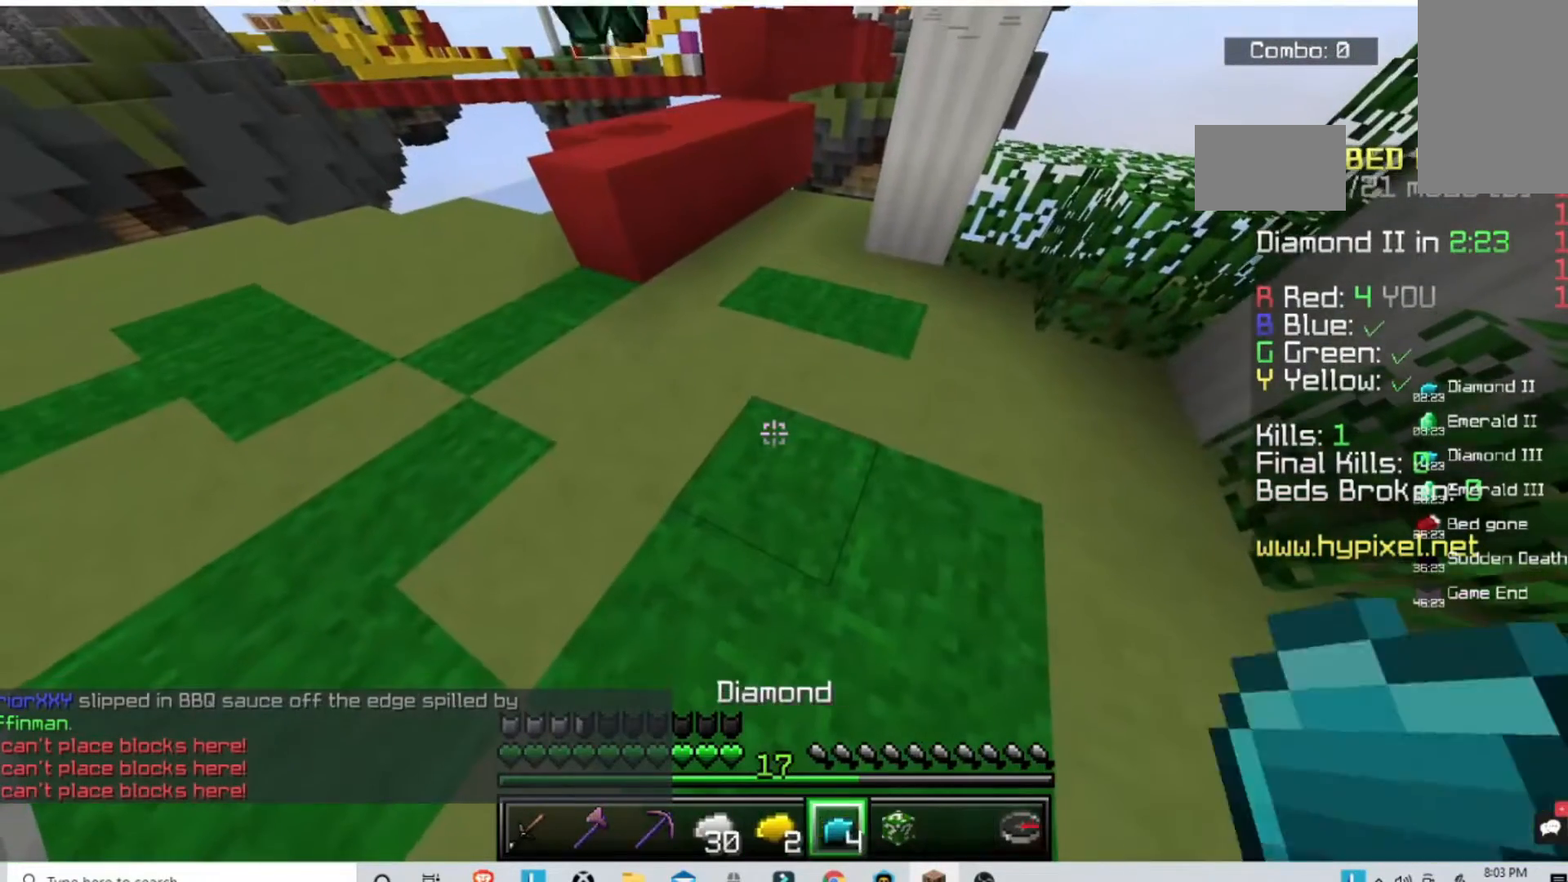
{"keys": [], "mouse": ["right"], "events": [[467, "mouse_right", "down"]]}
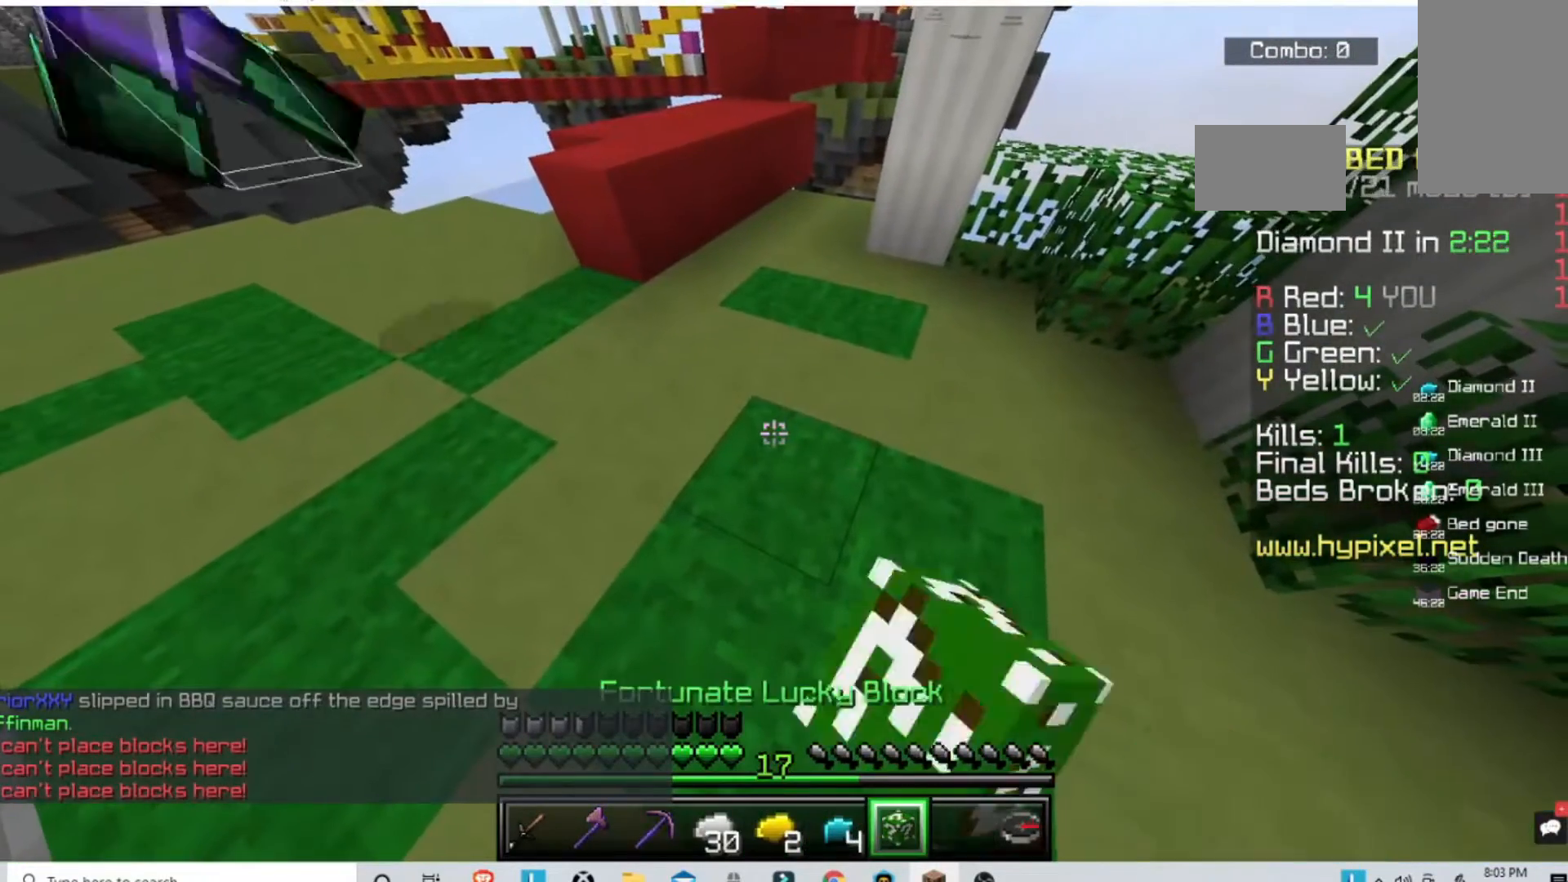
{"keys": [], "mouse": ["left"], "events": [[100, "mouse_right", "up"], [367, "mouse_left", "down"]]}
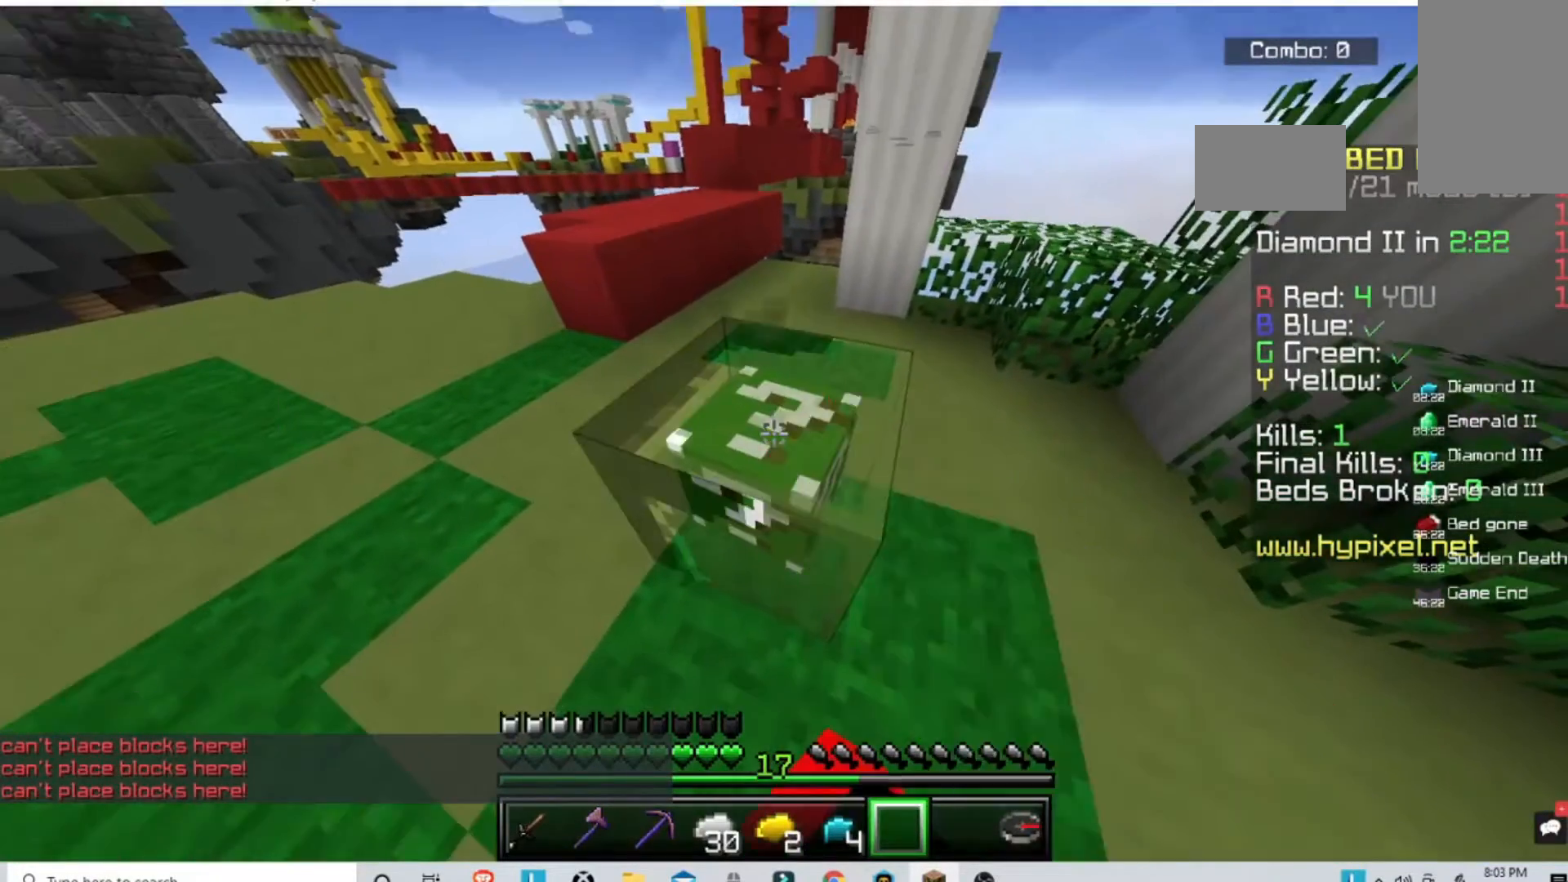
{"keys": [], "mouse": ["left"], "events": []}
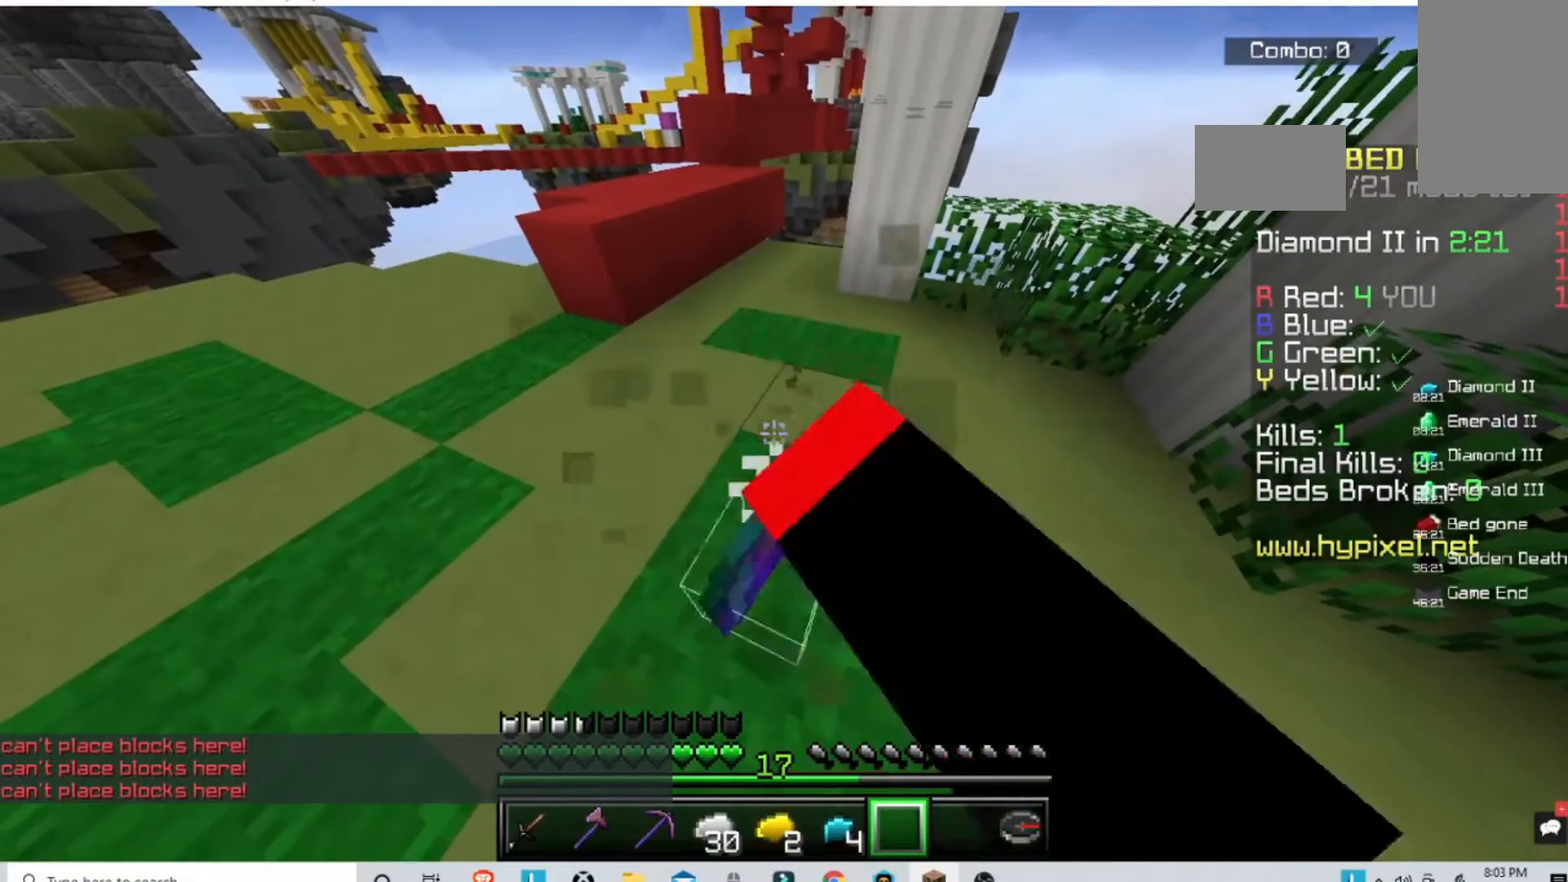
{"keys": ["d"], "mouse": [], "events": [[200, "mouse_left", "up"], [367, "d", "down"]]}
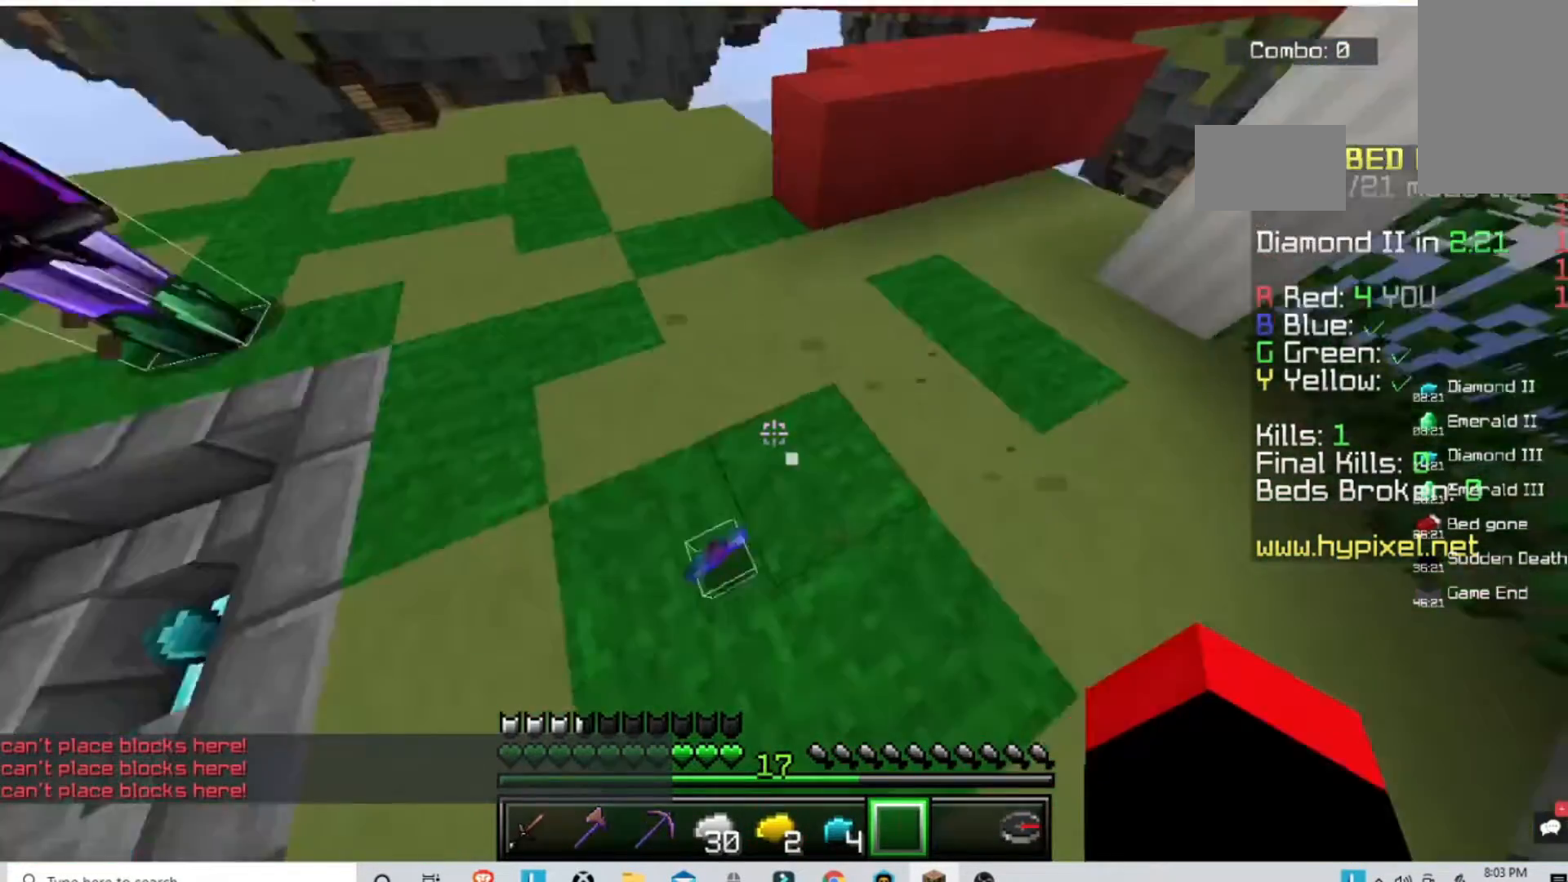
{"keys": [], "mouse": [], "events": [[100, "d", "up"]]}
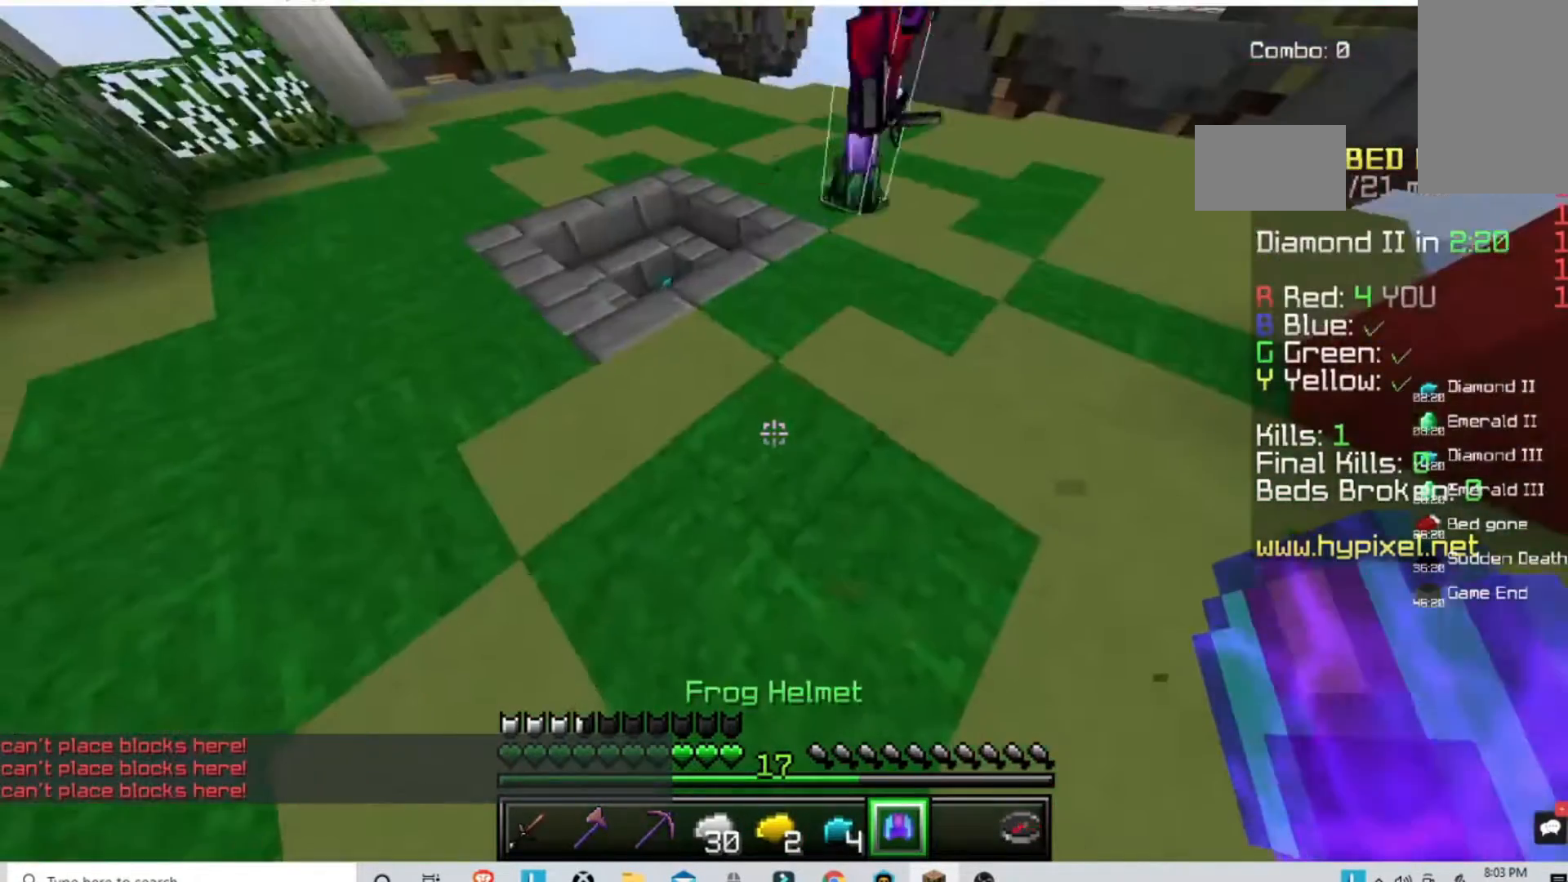
{"keys": ["w"], "mouse": [], "events": [[467, "w", "down"]]}
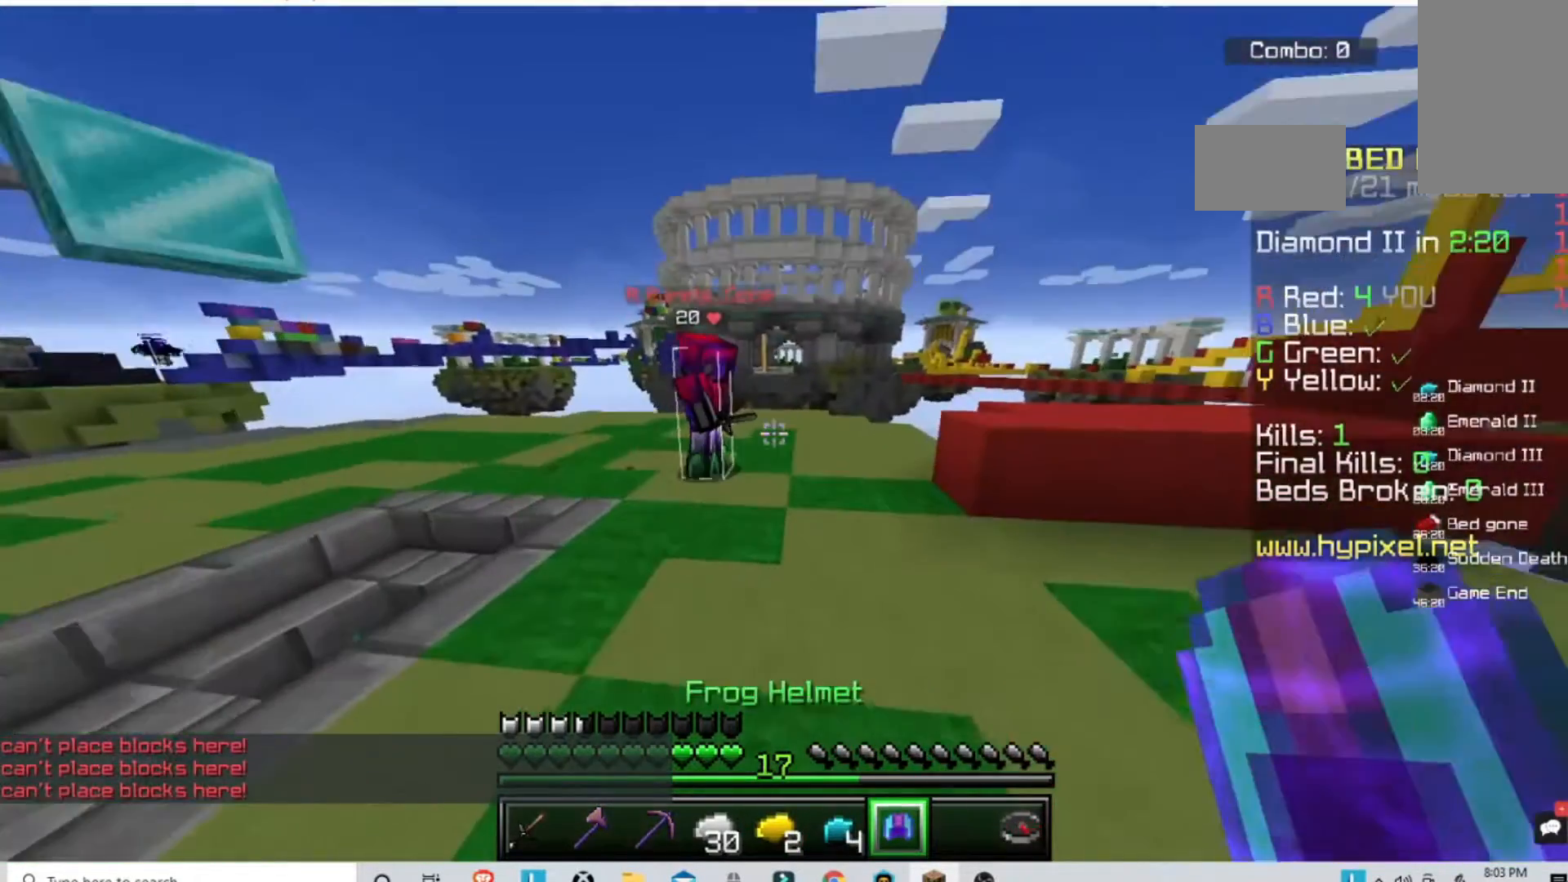
{"keys": [], "mouse": [], "events": [[367, "w", "up"]]}
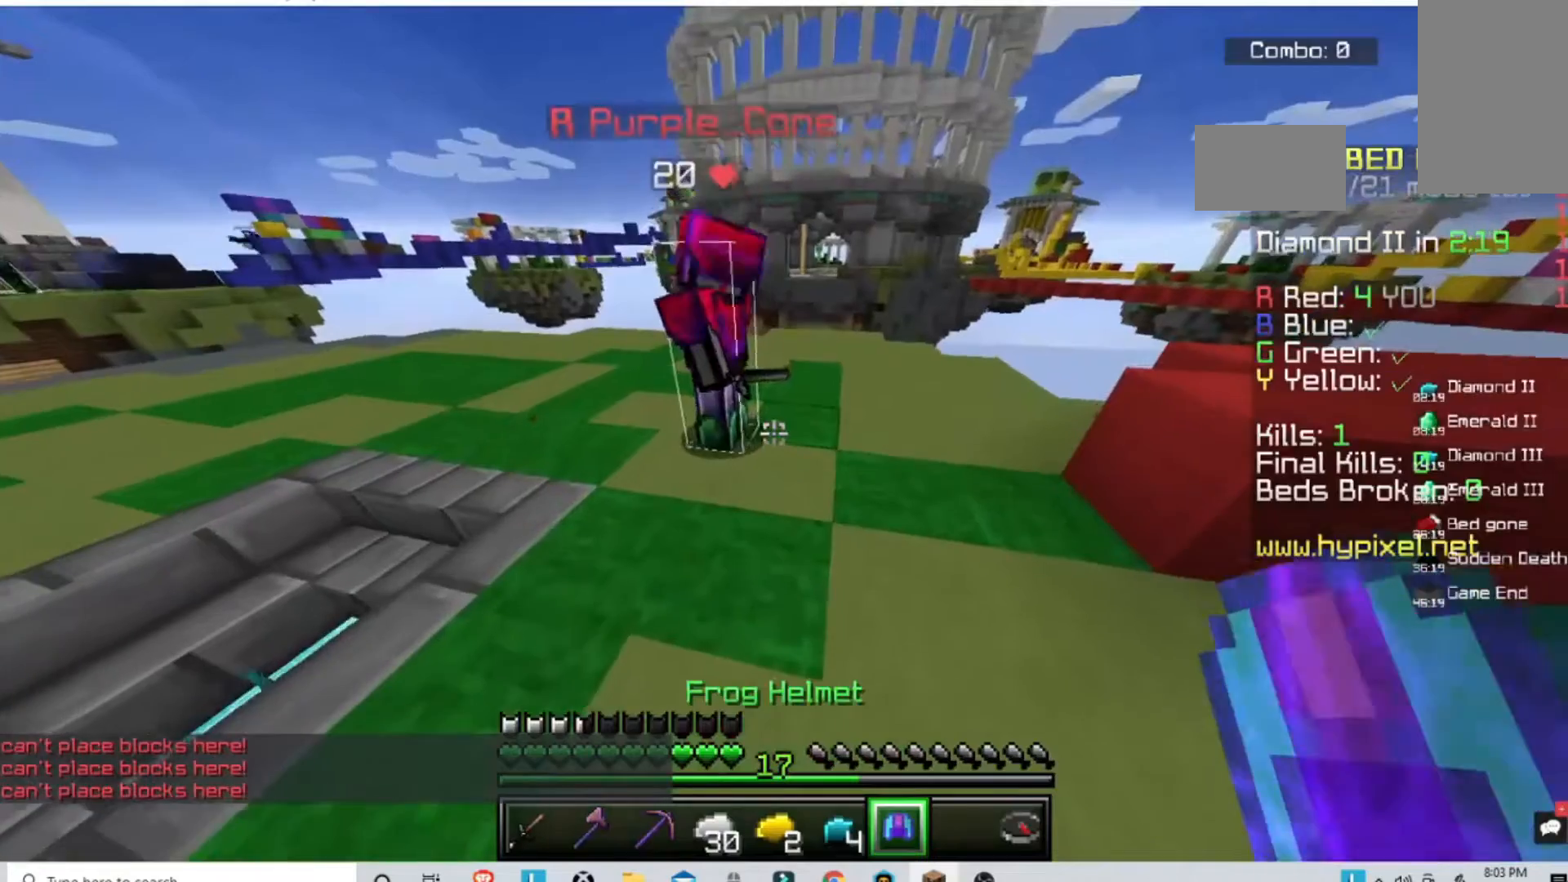
{"keys": ["w"], "mouse": [], "events": [[300, "w", "down"]]}
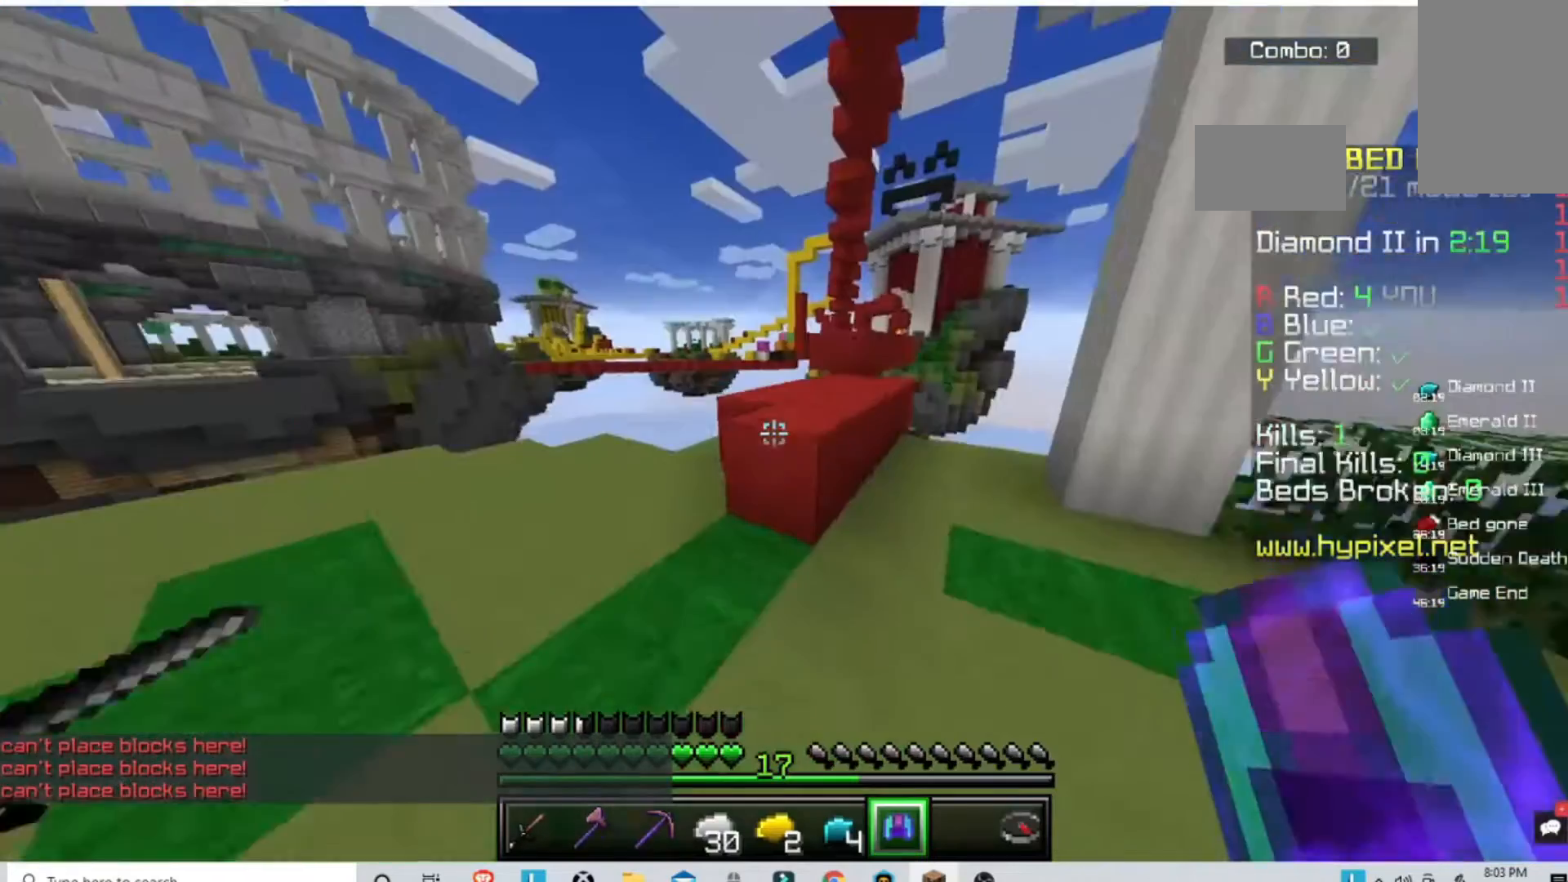
{"keys": [], "mouse": [], "events": [[200, "w", "up"], [267, "w", "down"], [367, "w", "up"]]}
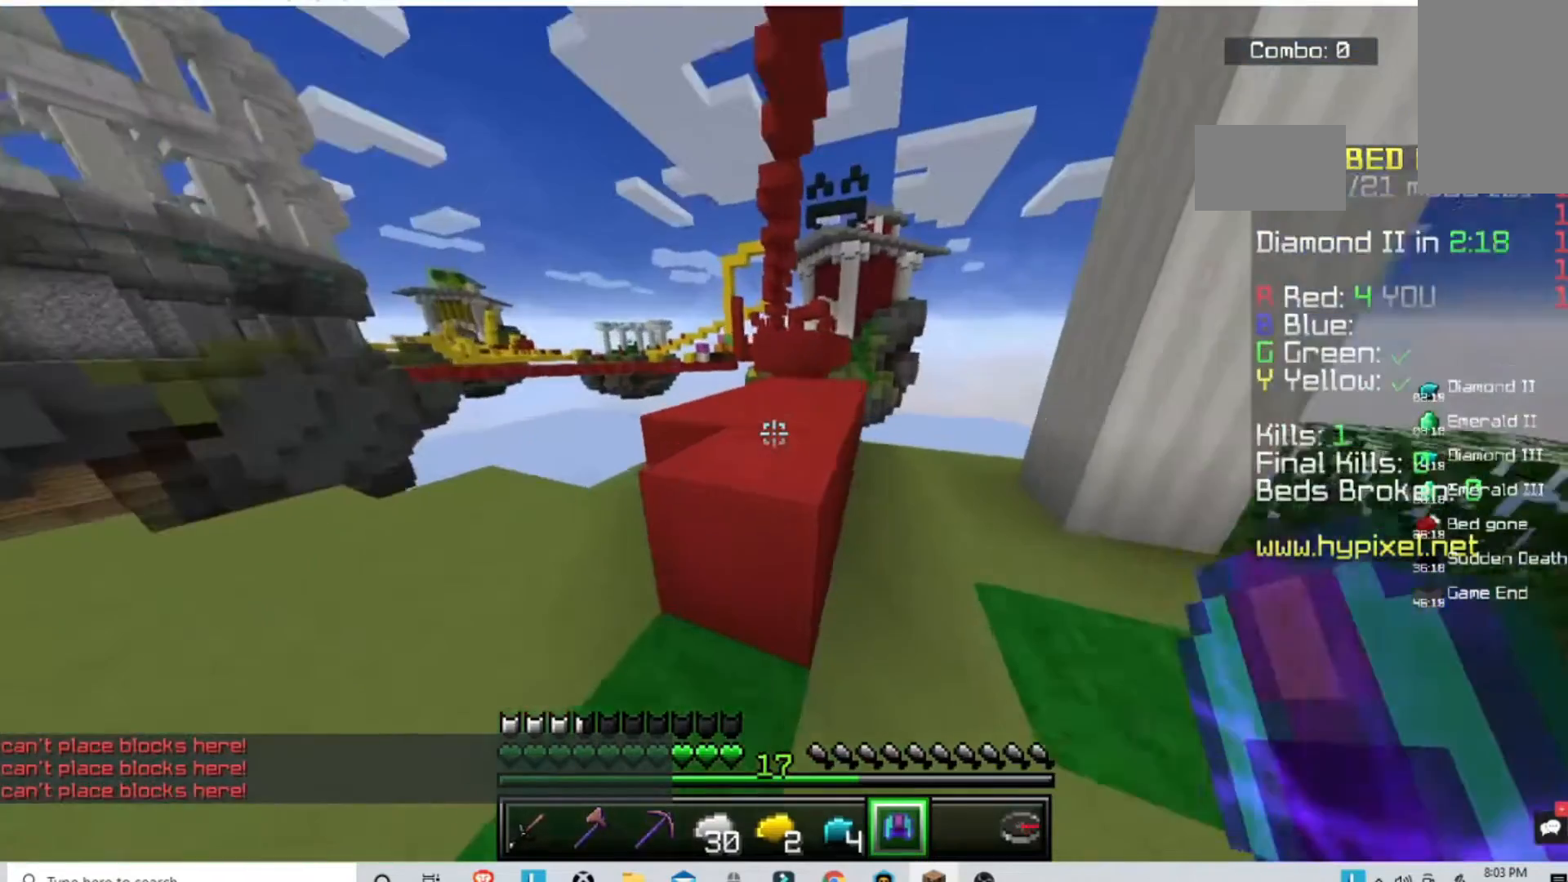
{"keys": ["w"], "mouse": [], "events": [[67, "w", "down"], [167, "space", "down"], [367, "space", "up"]]}
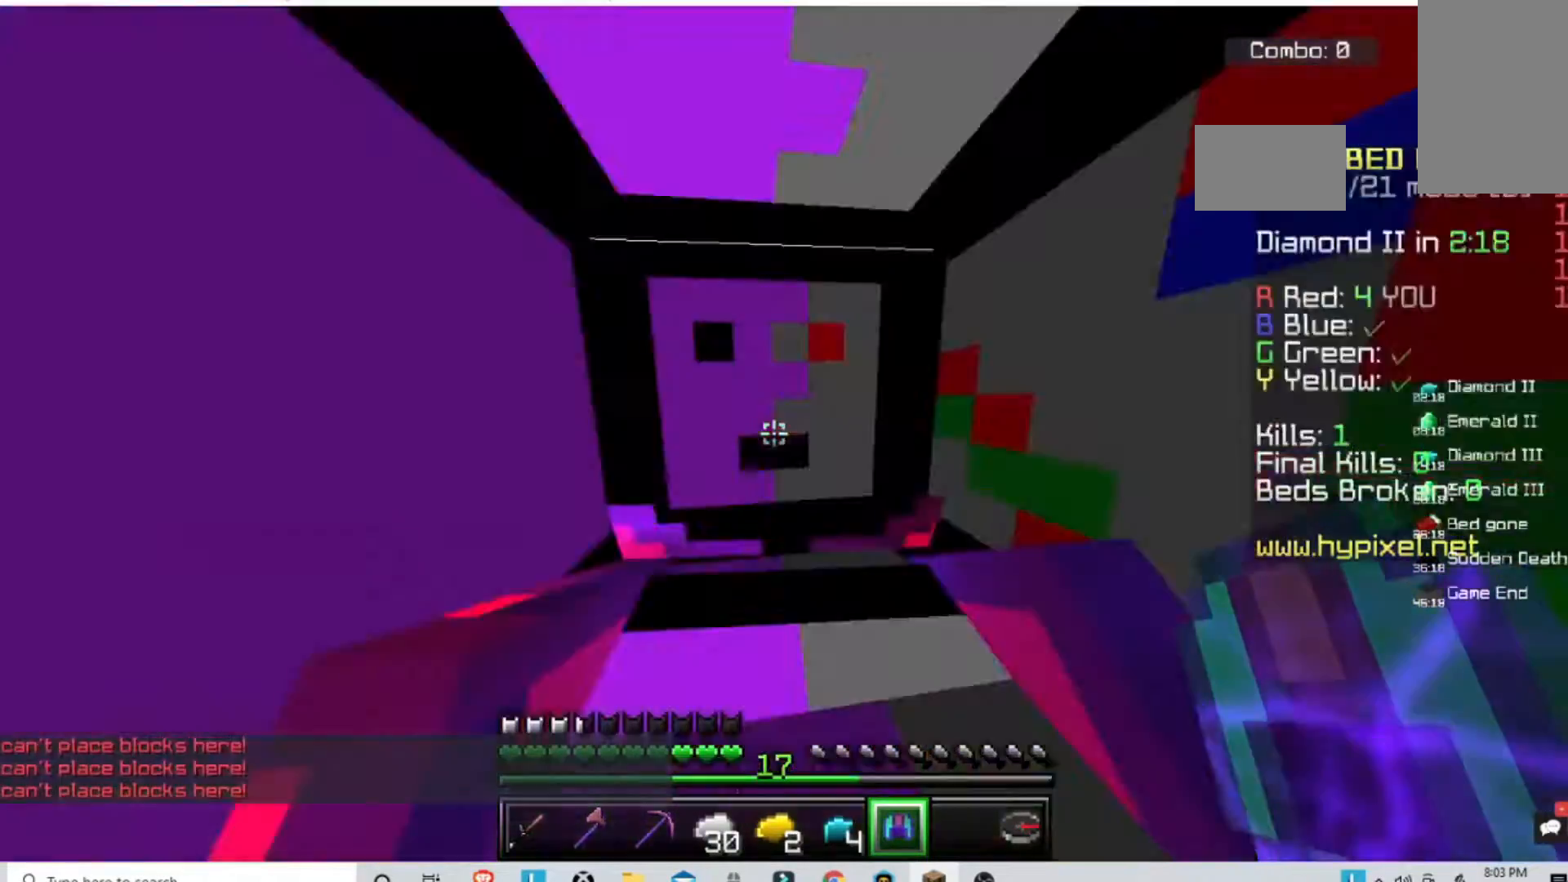
{"keys": [], "mouse": [], "events": [[367, "w", "up"]]}
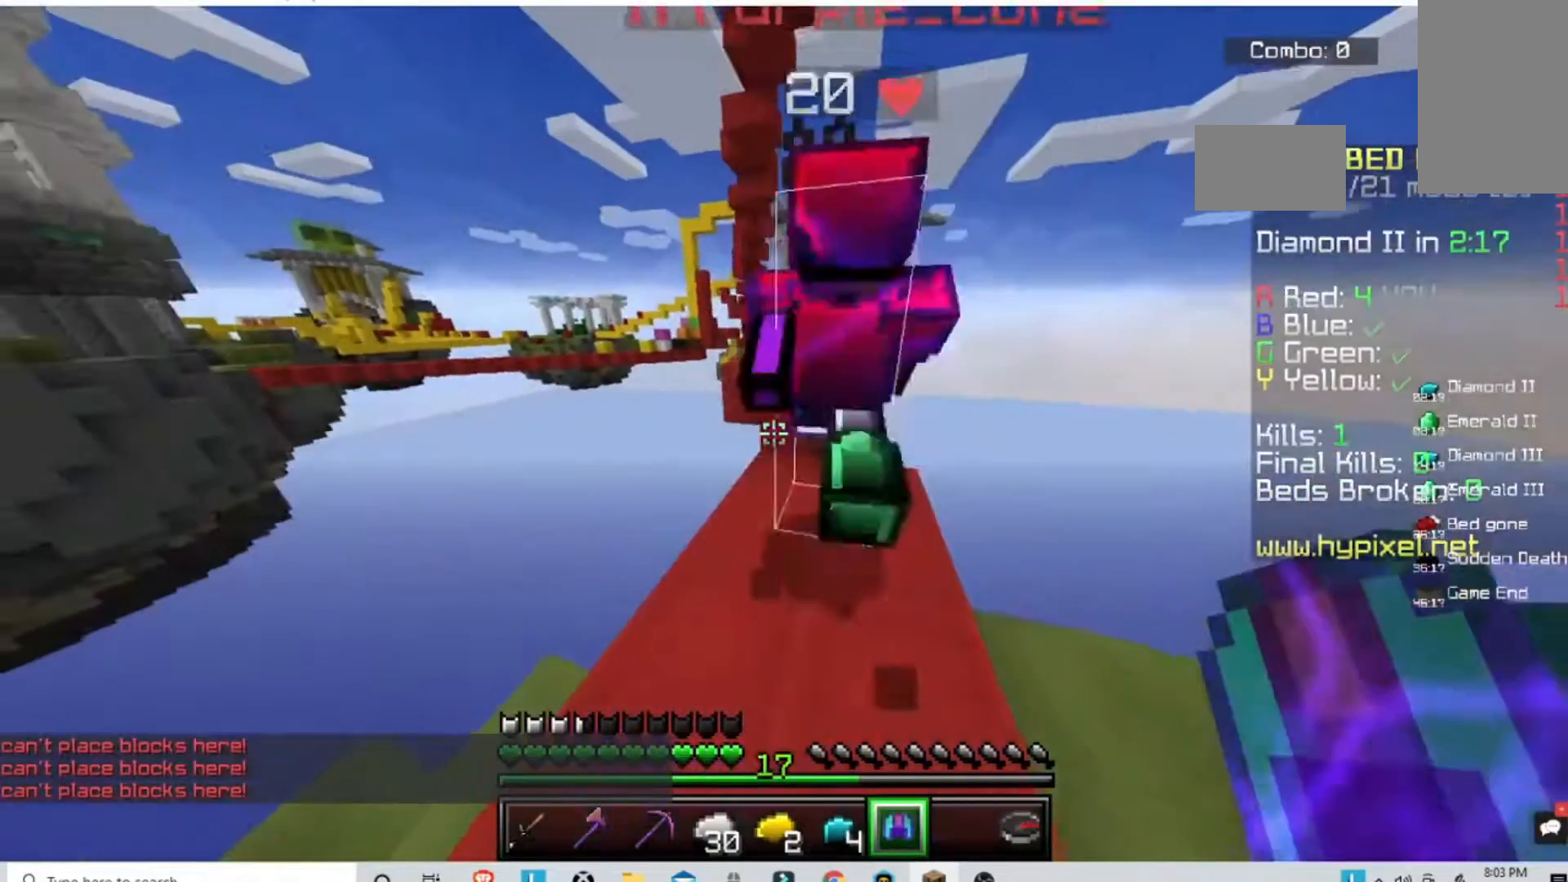
{"keys": ["w"], "mouse": [], "events": [[300, "w", "down"]]}
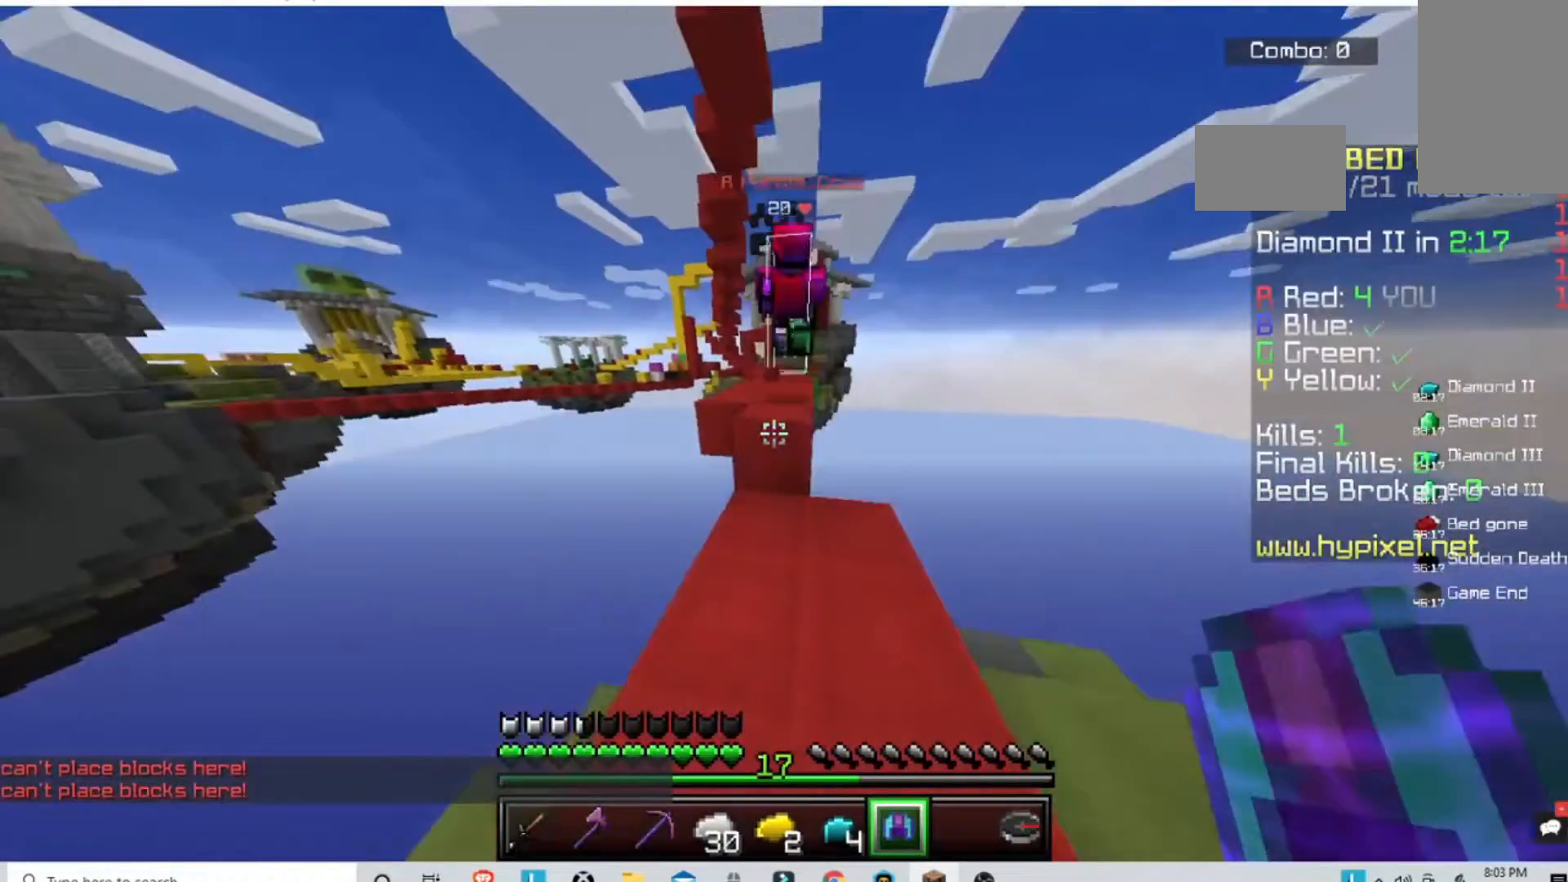
{"keys": ["w"], "mouse": [], "events": [[100, "space", "down"], [267, "space", "up"]]}
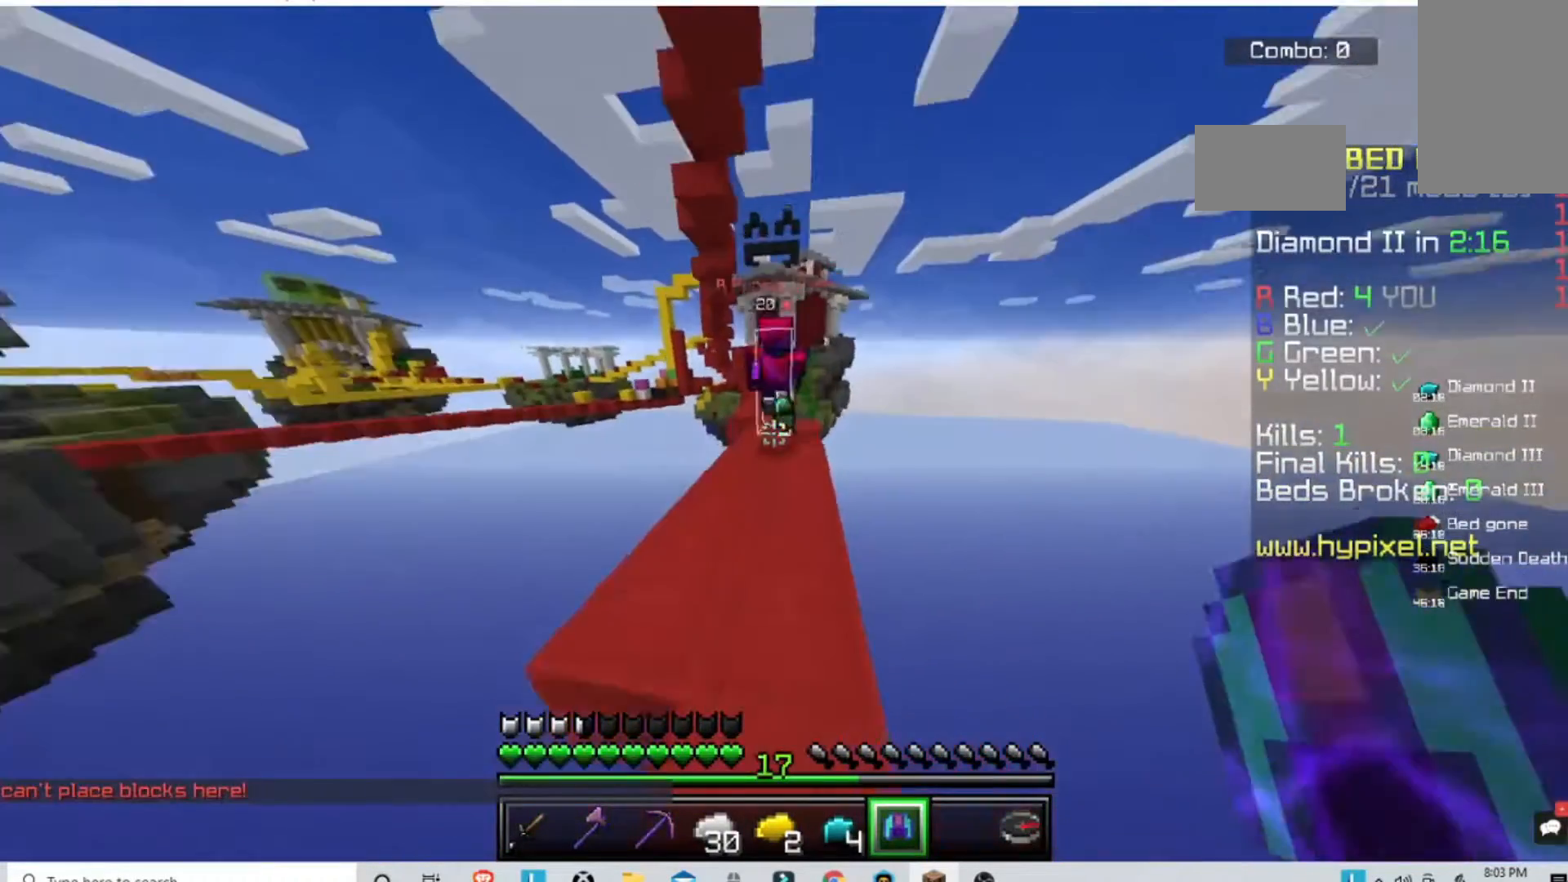
{"keys": ["w"], "mouse": [], "events": []}
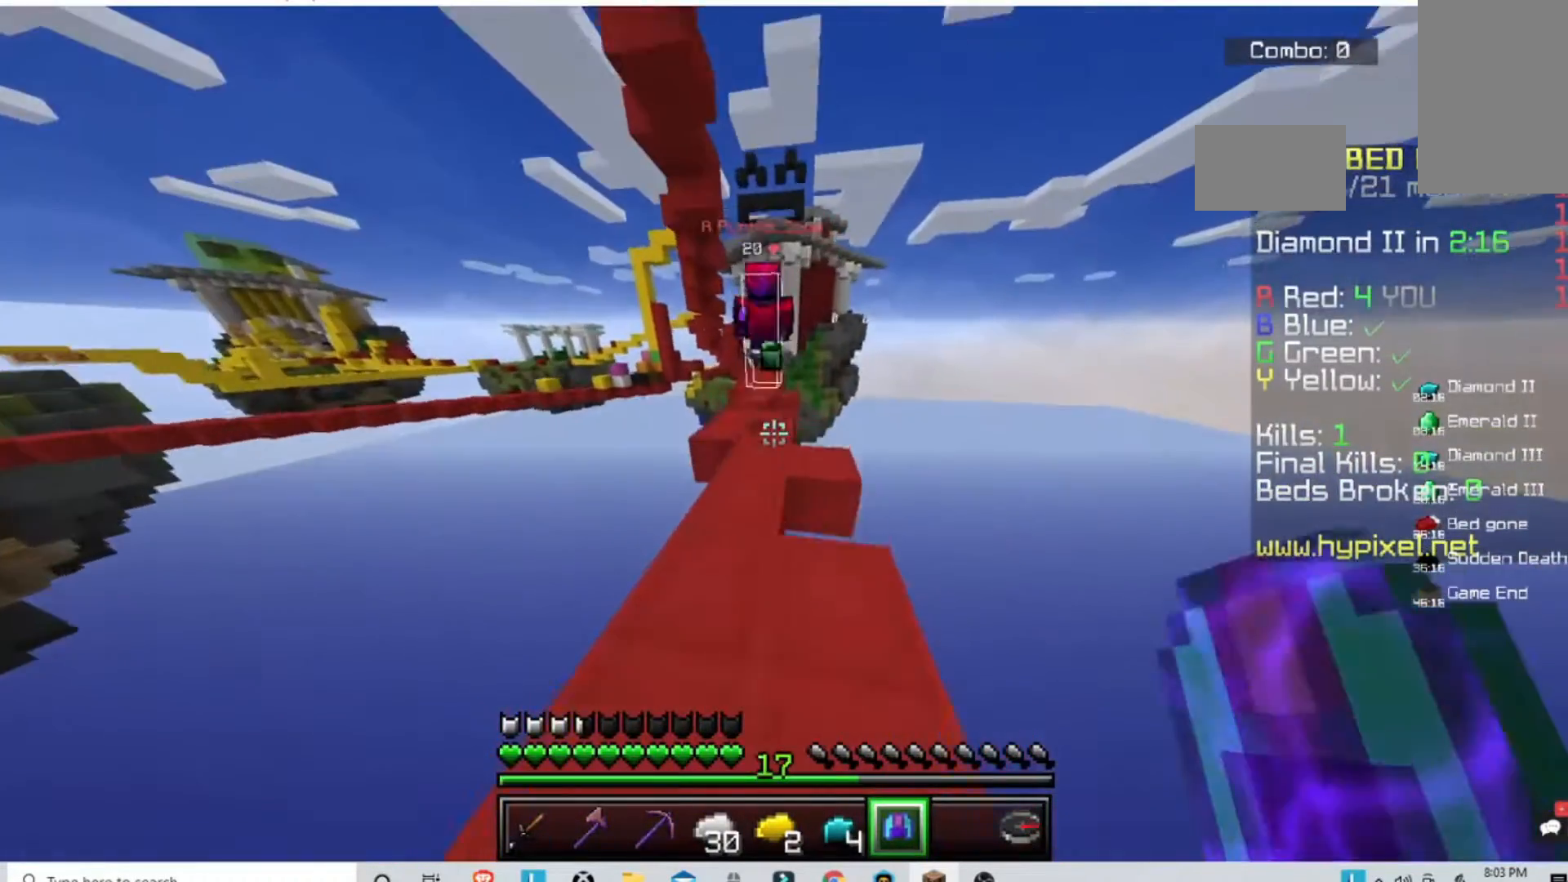
{"keys": ["w"], "mouse": [], "events": []}
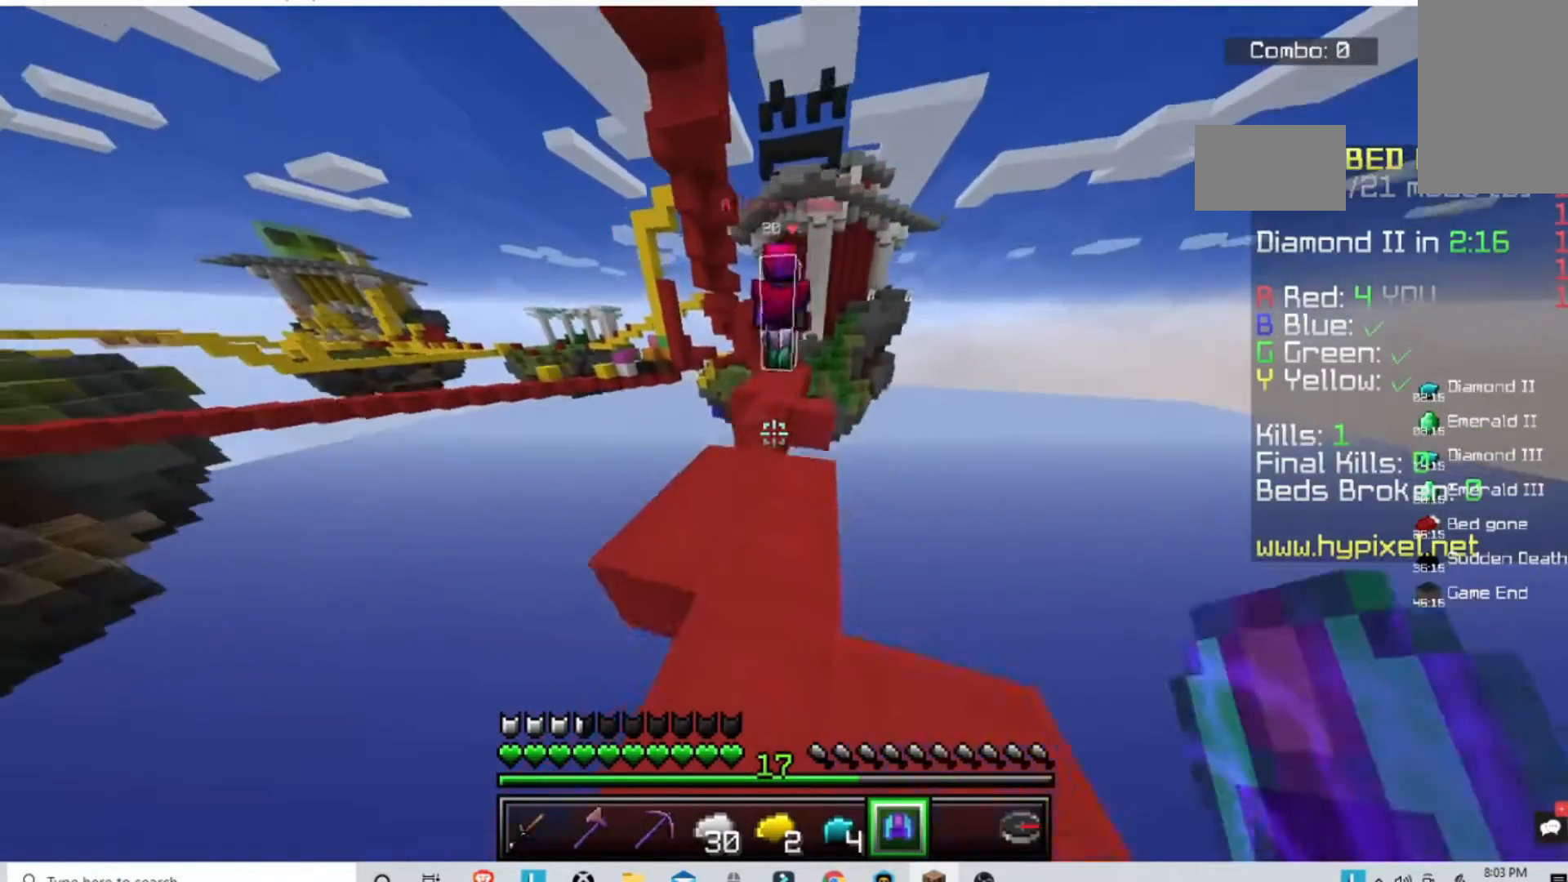
{"keys": ["space", "w"], "mouse": [], "events": [[300, "space", "down"]]}
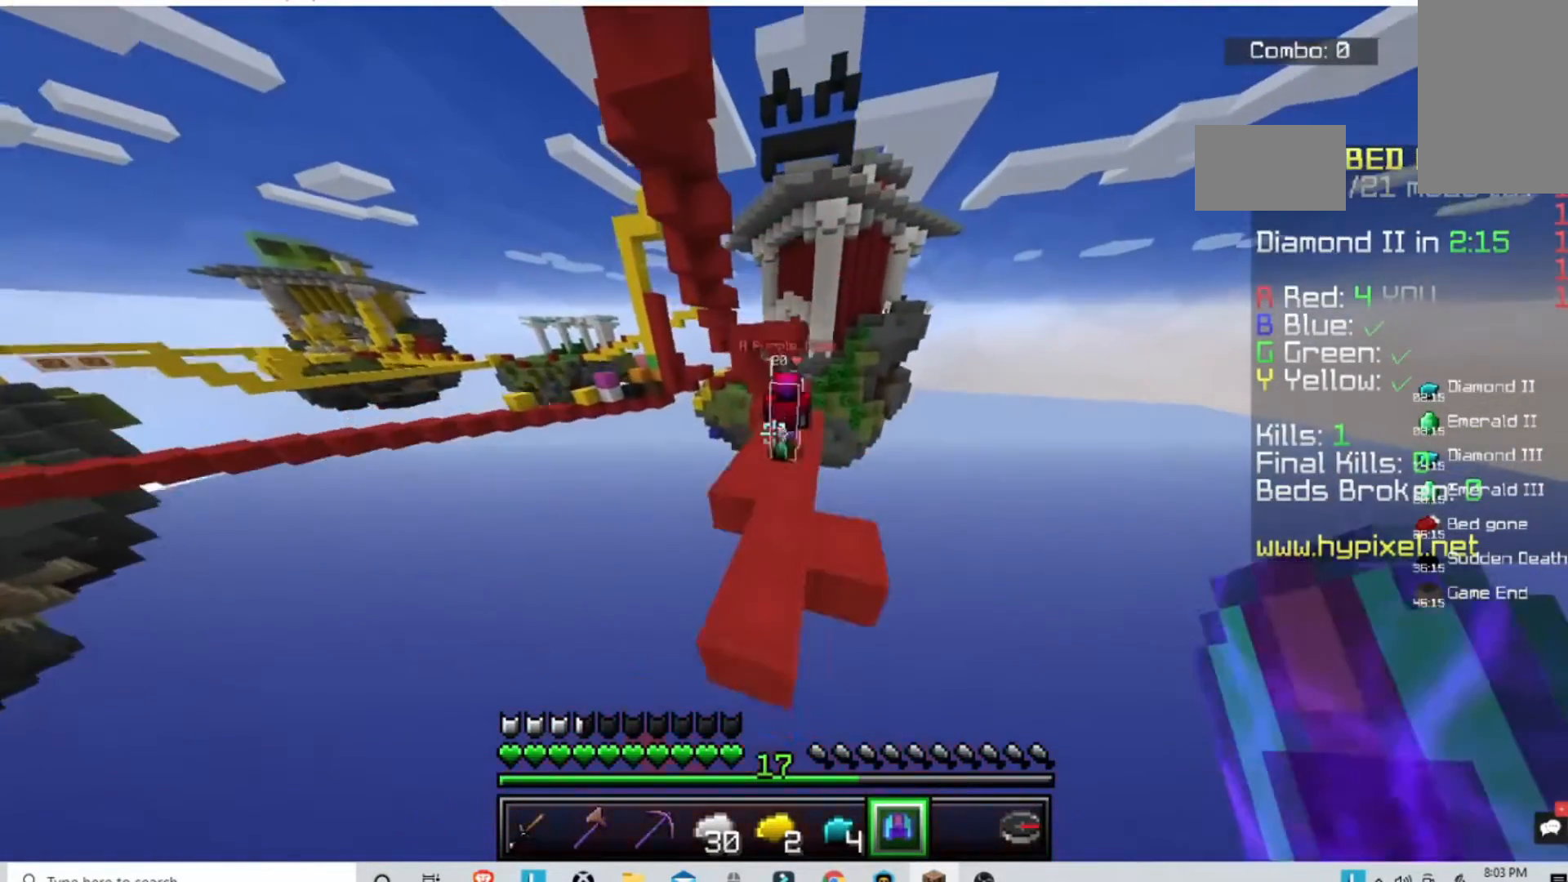
{"keys": ["w"], "mouse": [], "events": [[67, "space", "up"]]}